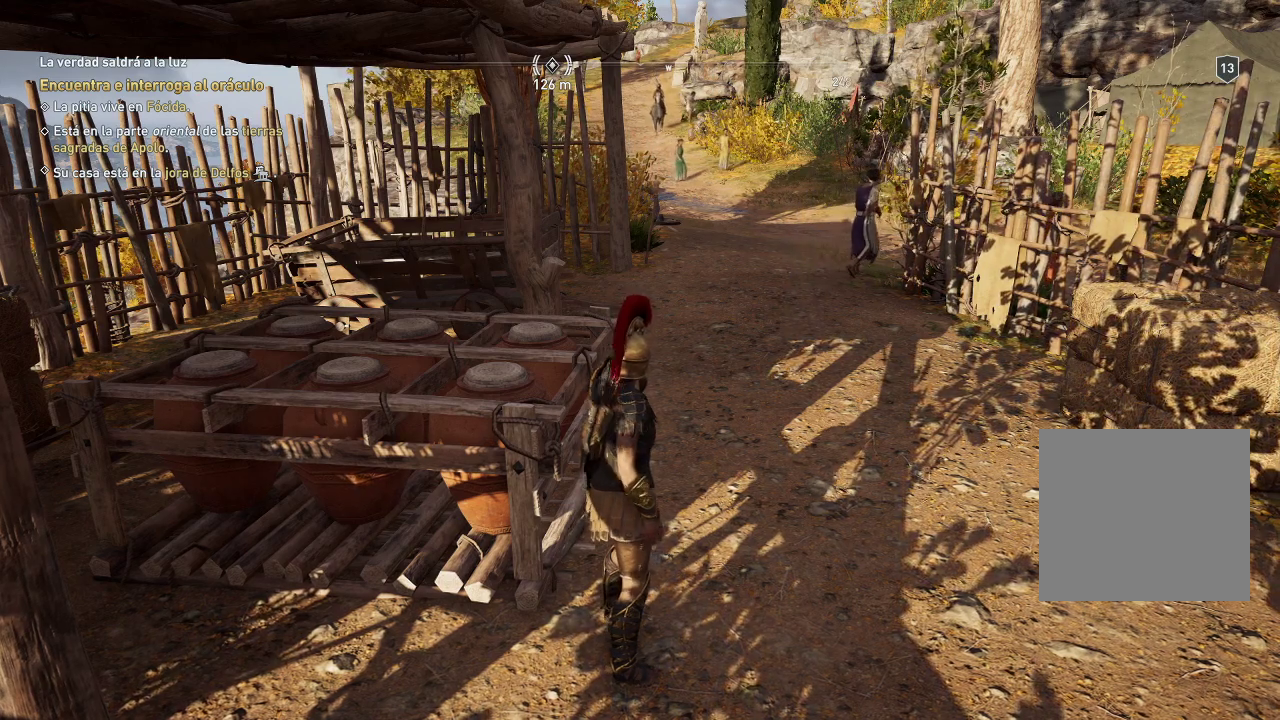
Gameplay with a controller (Xbox layout); each line is a JSON object with the inputs held at the frame after it. "events" lists button and stick changes between this image and that frame as [ms after this image, input, new state], when the widget could be followed in between. Not read: L3 R3.
{"buttons": [], "left_stick": "up", "right_stick": "center", "events": [[233, "left_stick", "up"]]}
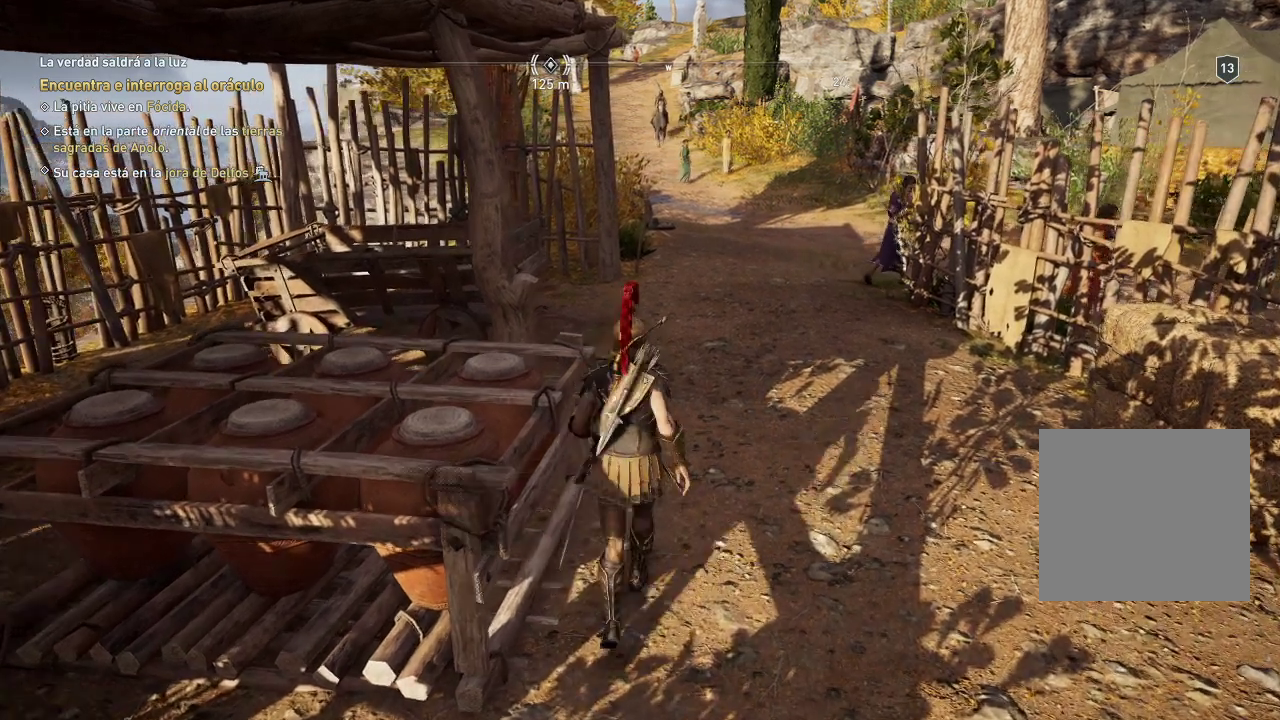
{"buttons": [], "left_stick": "up", "right_stick": "up-left", "events": [[67, "right_stick", "up-left"], [133, "right_stick", "left"], [283, "right_stick", "up-left"]]}
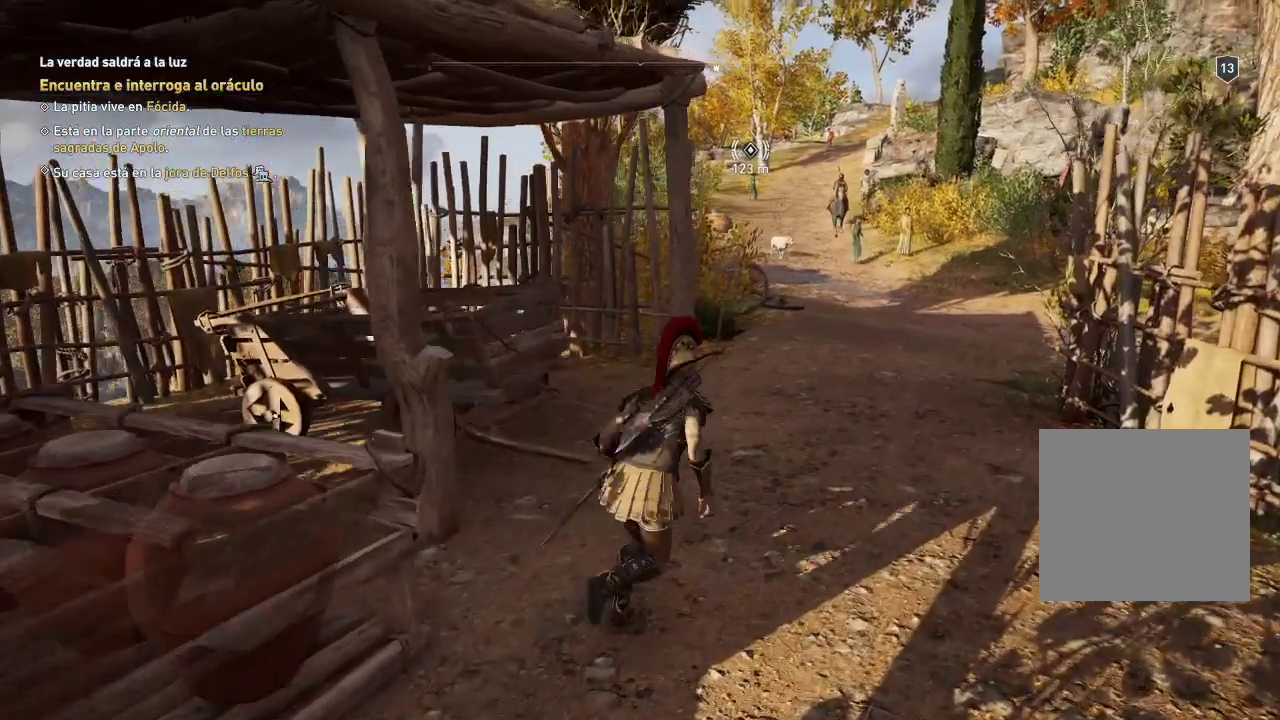
{"buttons": [], "left_stick": "up", "right_stick": "center", "events": [[467, "right_stick", "center"]]}
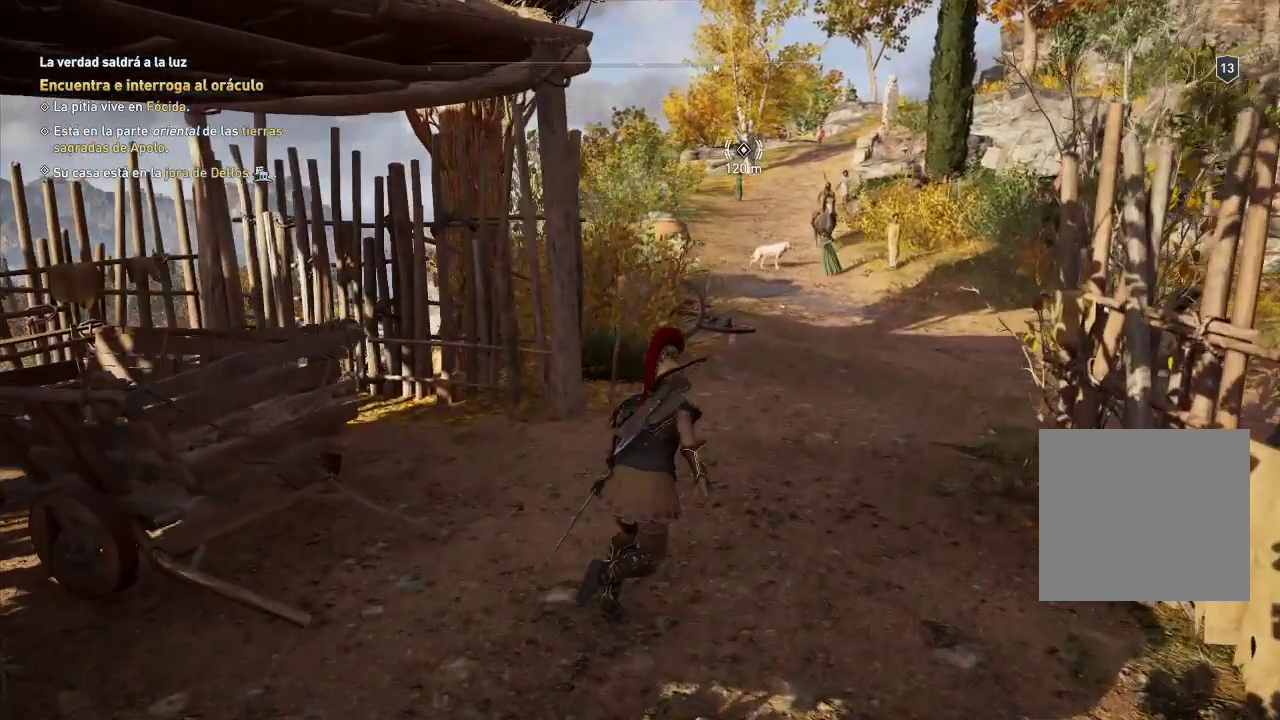
{"buttons": [], "left_stick": "up", "right_stick": "center", "events": []}
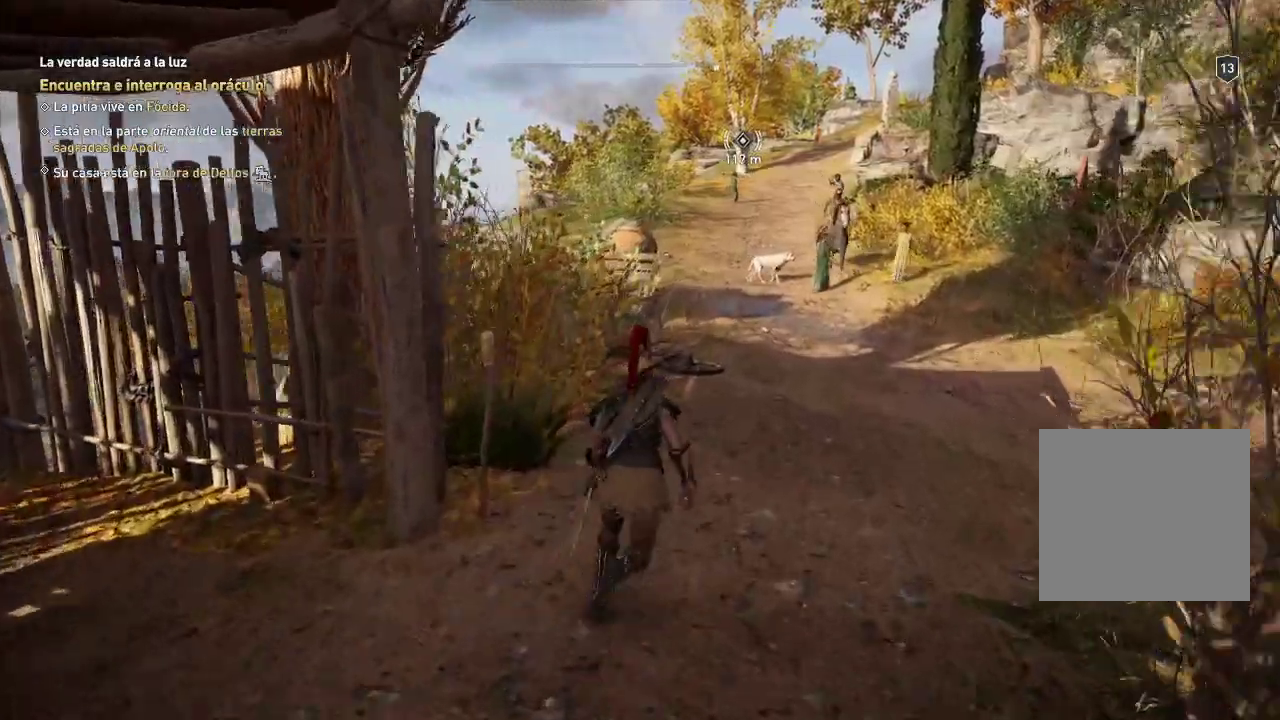
{"buttons": [], "left_stick": "up", "right_stick": "center", "events": []}
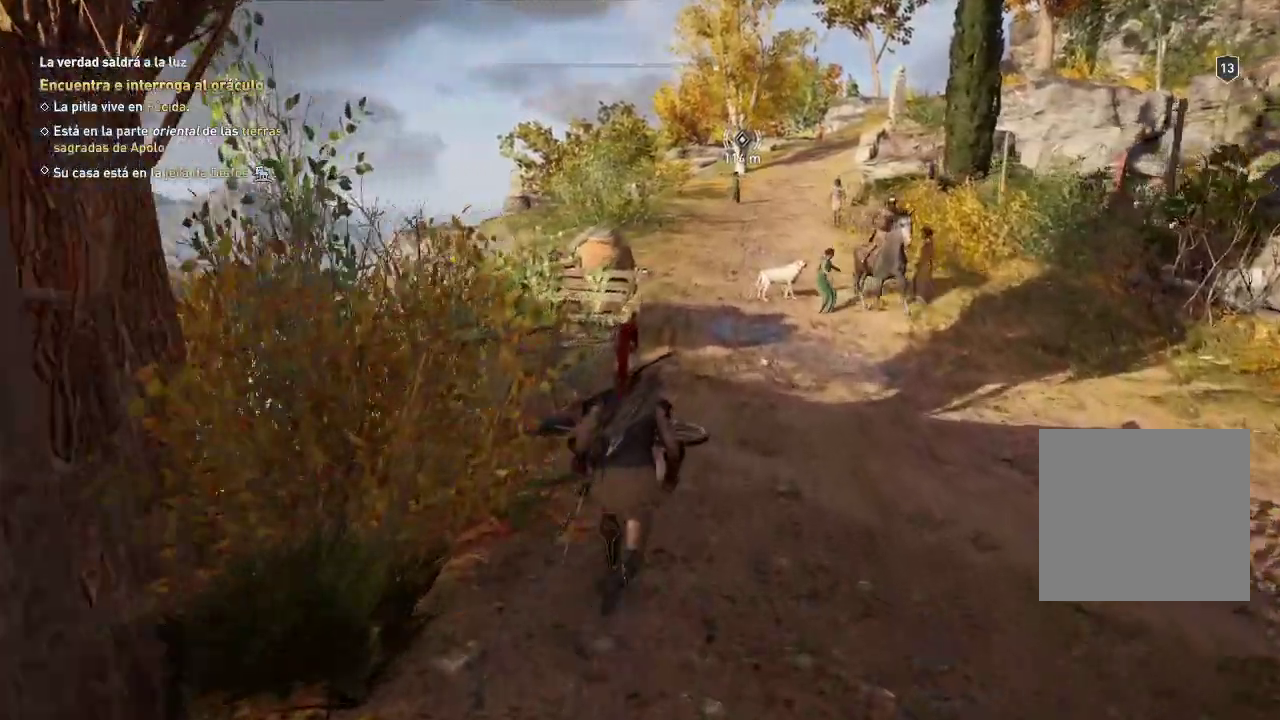
{"buttons": [], "left_stick": "up", "right_stick": "center", "events": []}
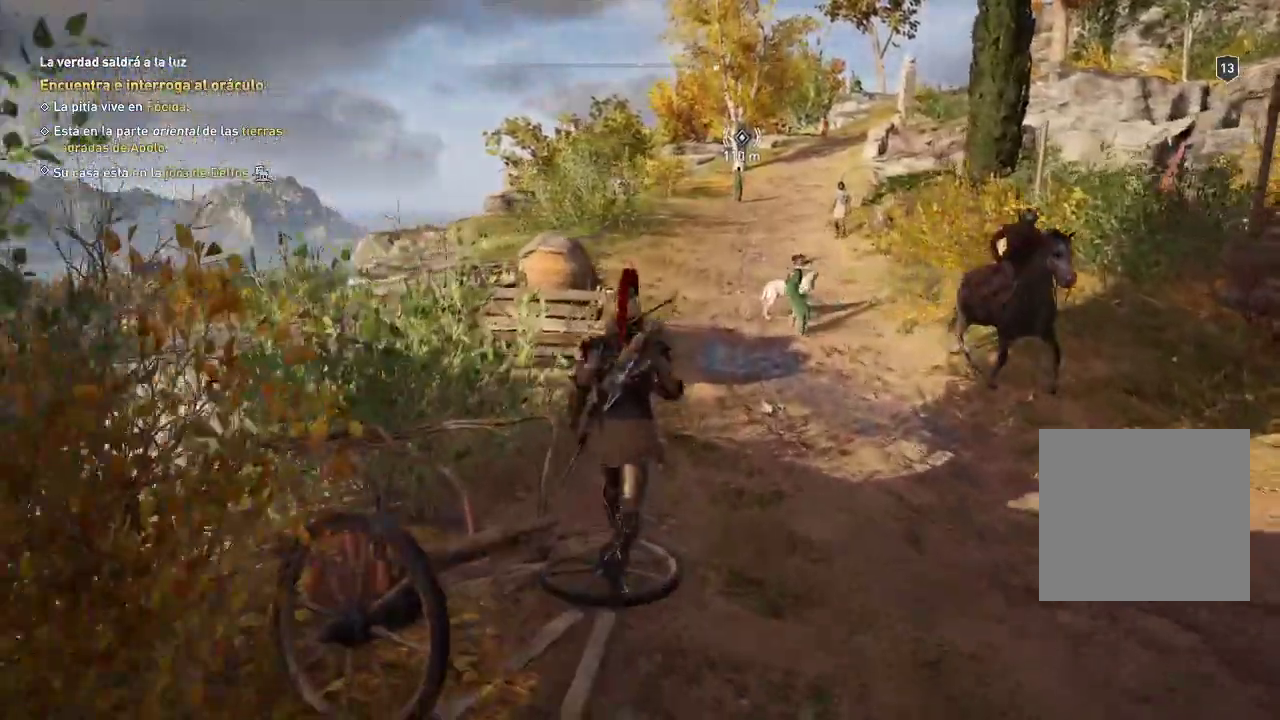
{"buttons": [], "left_stick": "up", "right_stick": "center", "events": []}
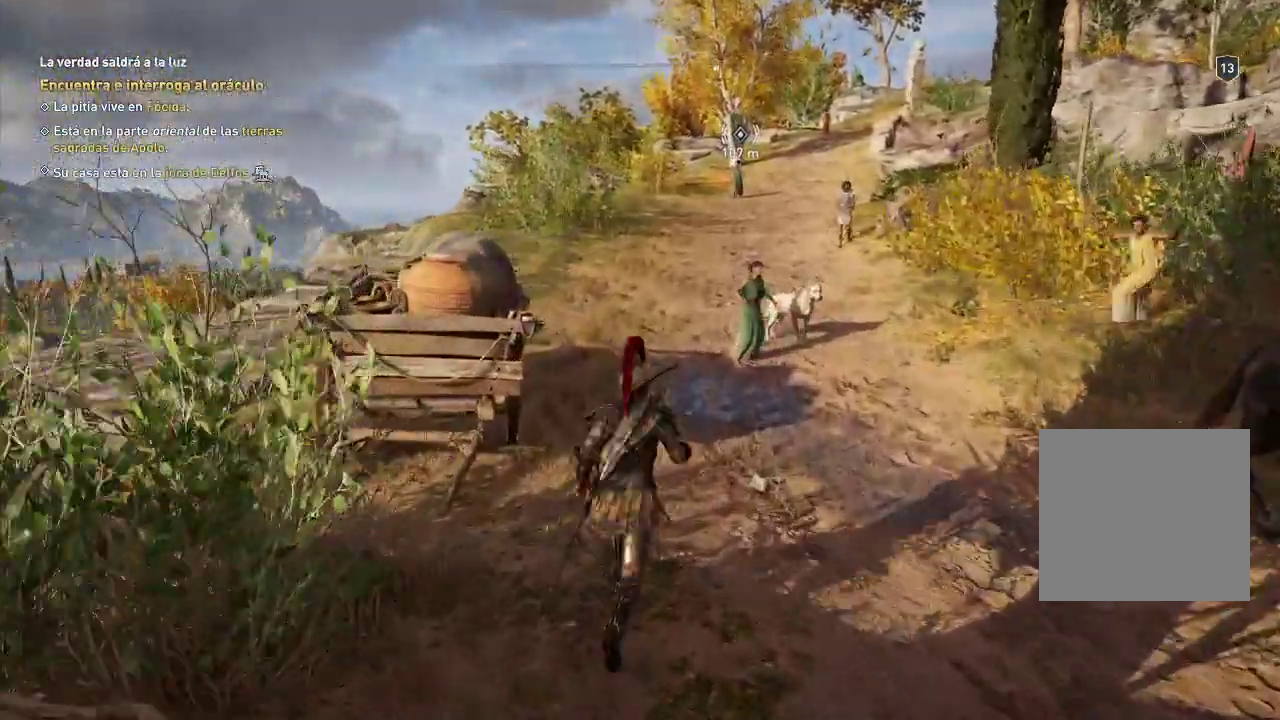
{"buttons": [], "left_stick": "up", "right_stick": "center", "events": []}
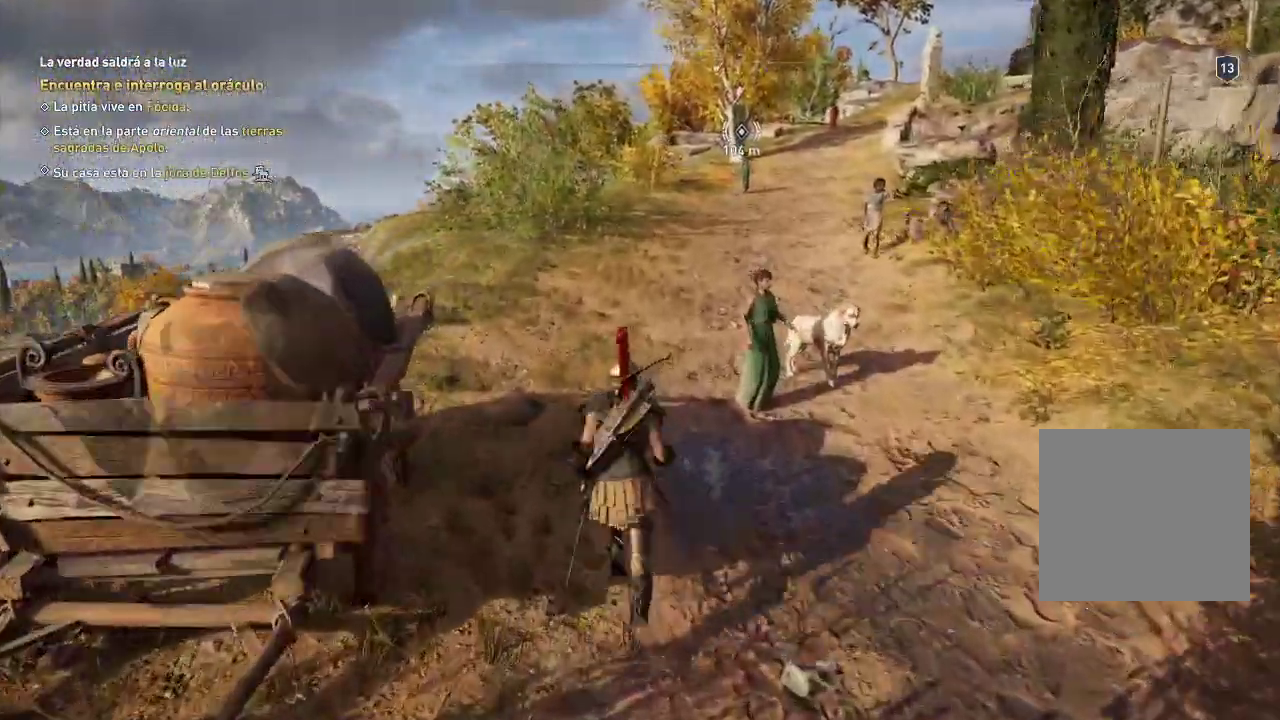
{"buttons": [], "left_stick": "up", "right_stick": "center", "events": []}
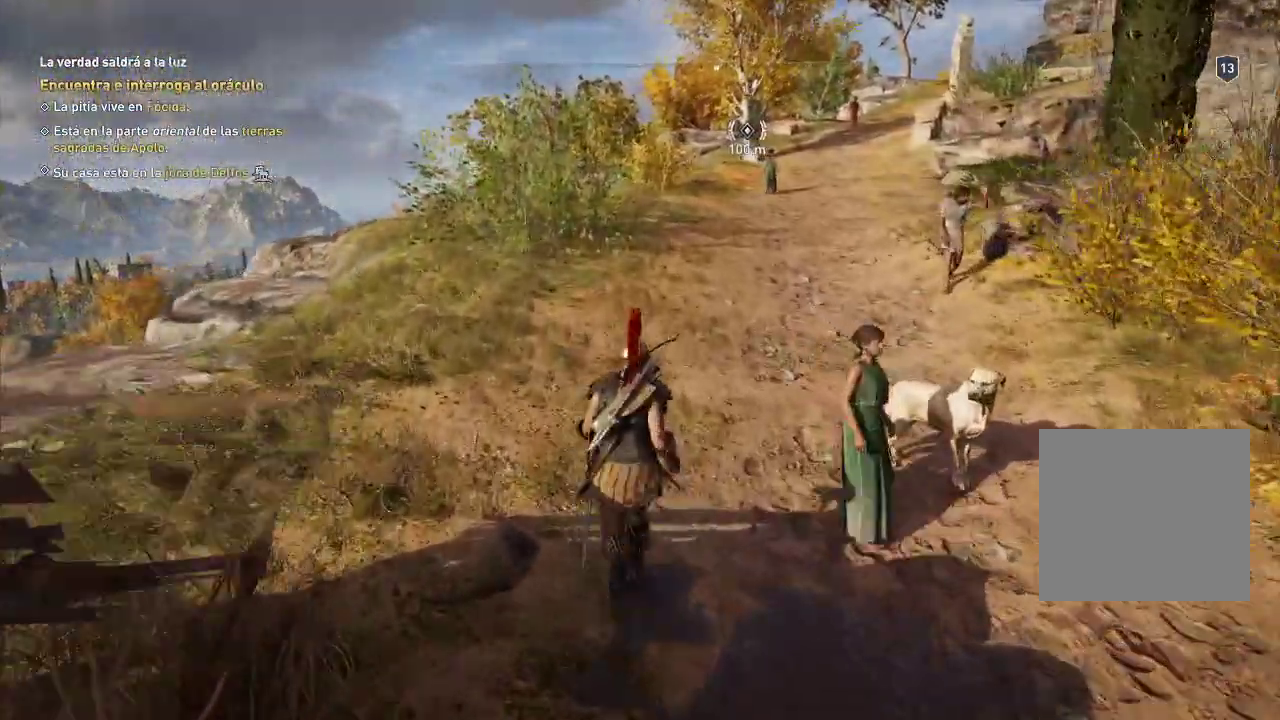
{"buttons": [], "left_stick": "up", "right_stick": "center", "events": []}
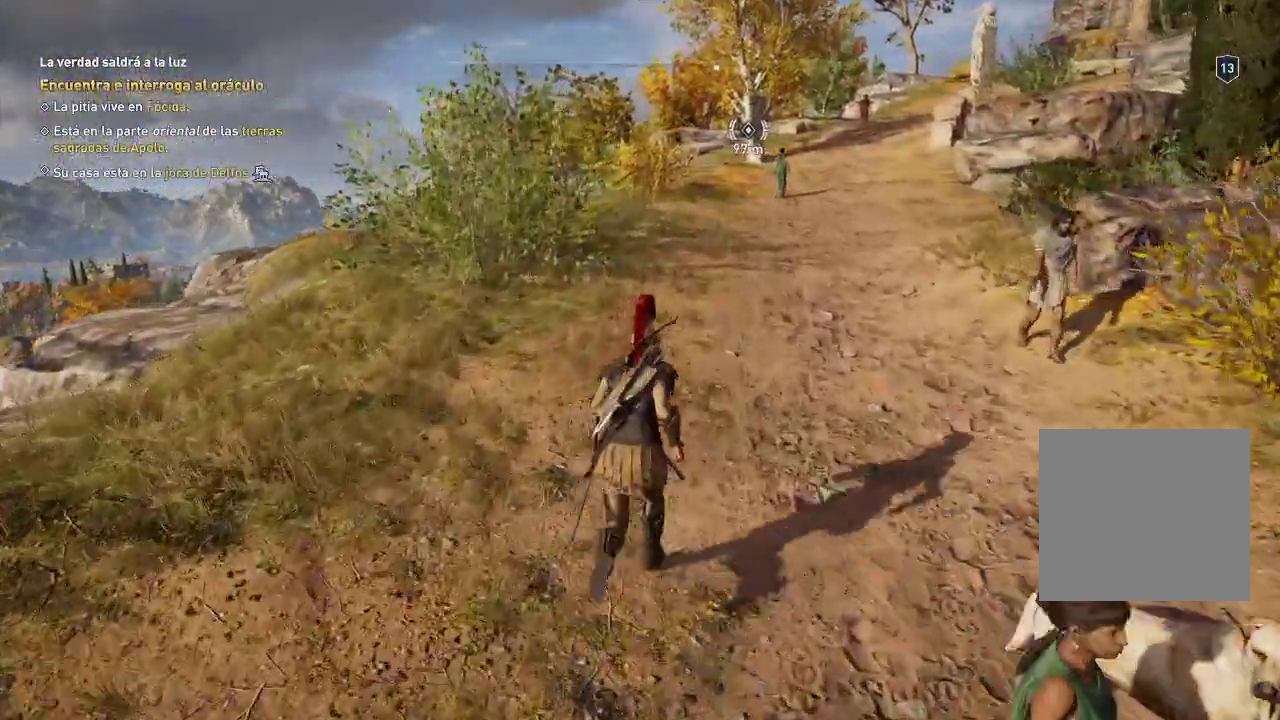
{"buttons": [], "left_stick": "up", "right_stick": "center", "events": []}
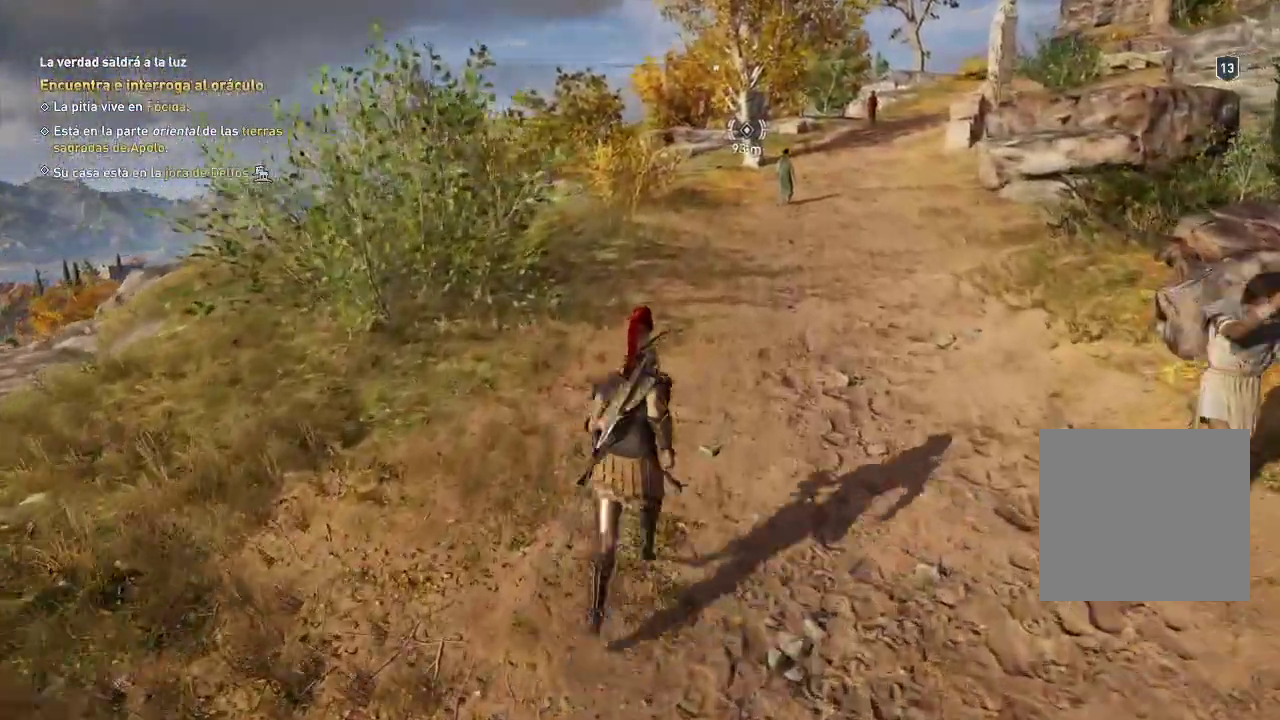
{"buttons": [], "left_stick": "up", "right_stick": "center", "events": []}
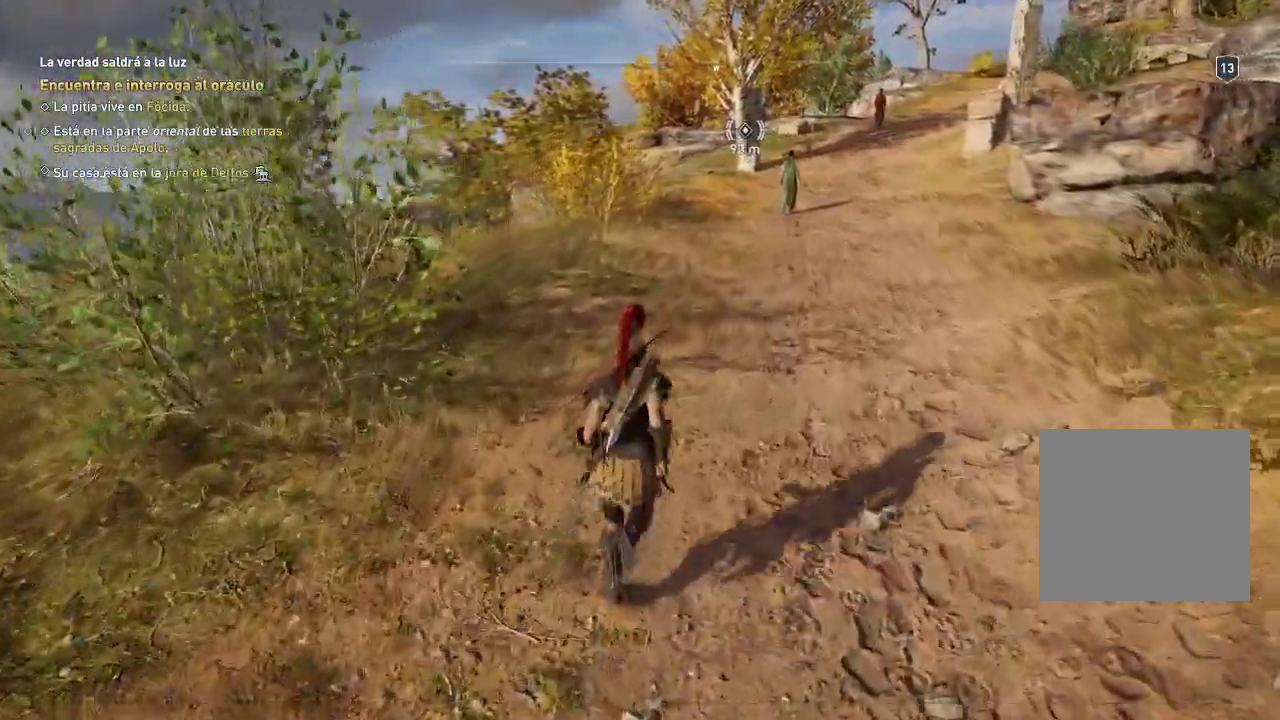
{"buttons": [], "left_stick": "up", "right_stick": "center", "events": []}
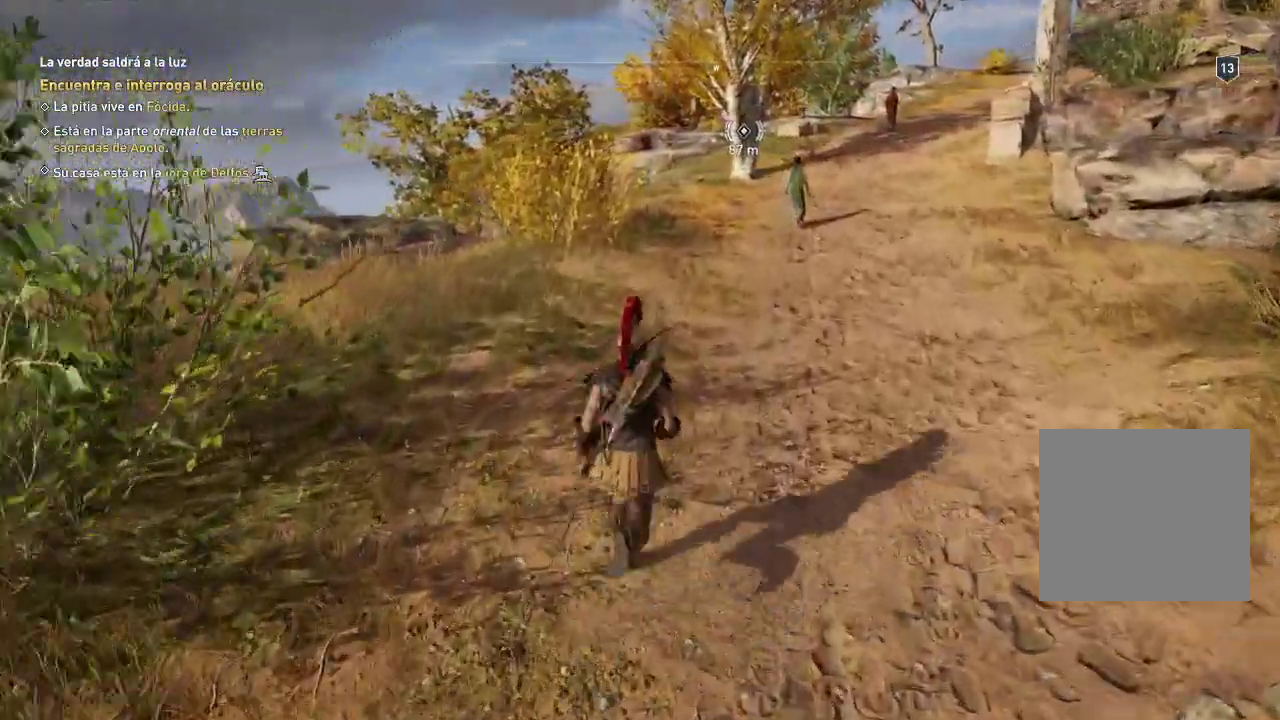
{"buttons": [], "left_stick": "up", "right_stick": "center", "events": []}
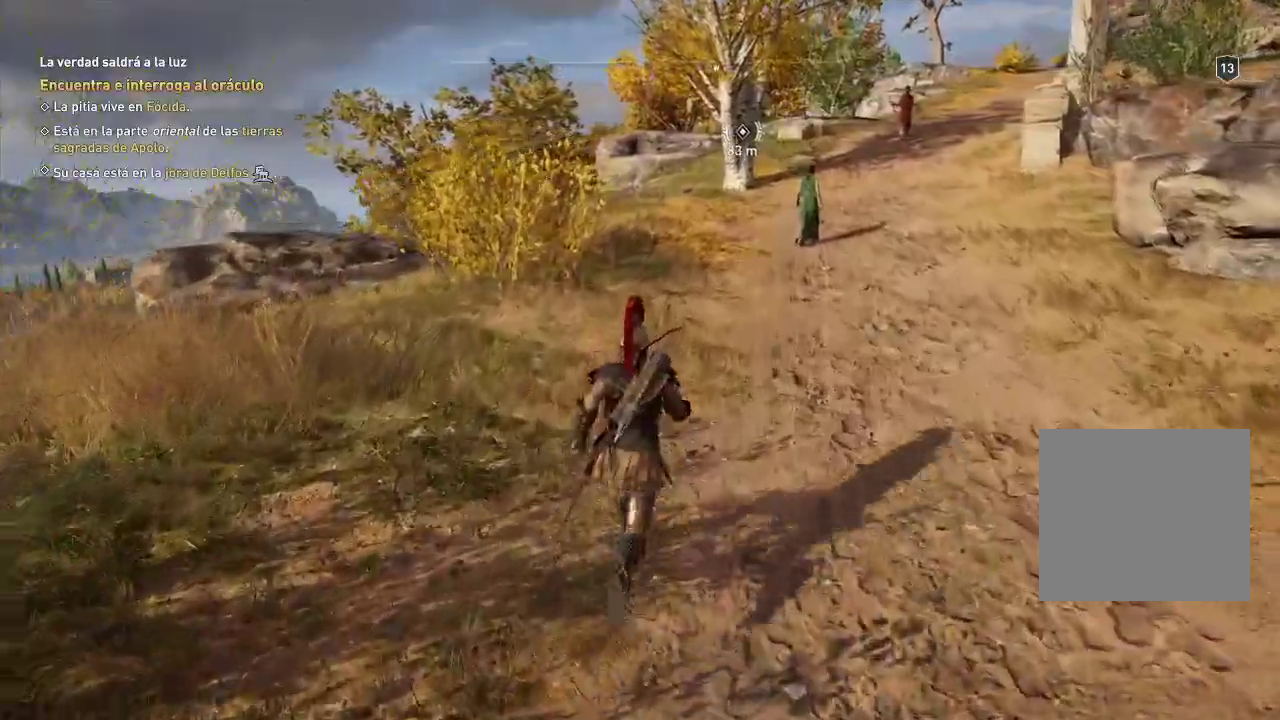
{"buttons": [], "left_stick": "up", "right_stick": "center", "events": []}
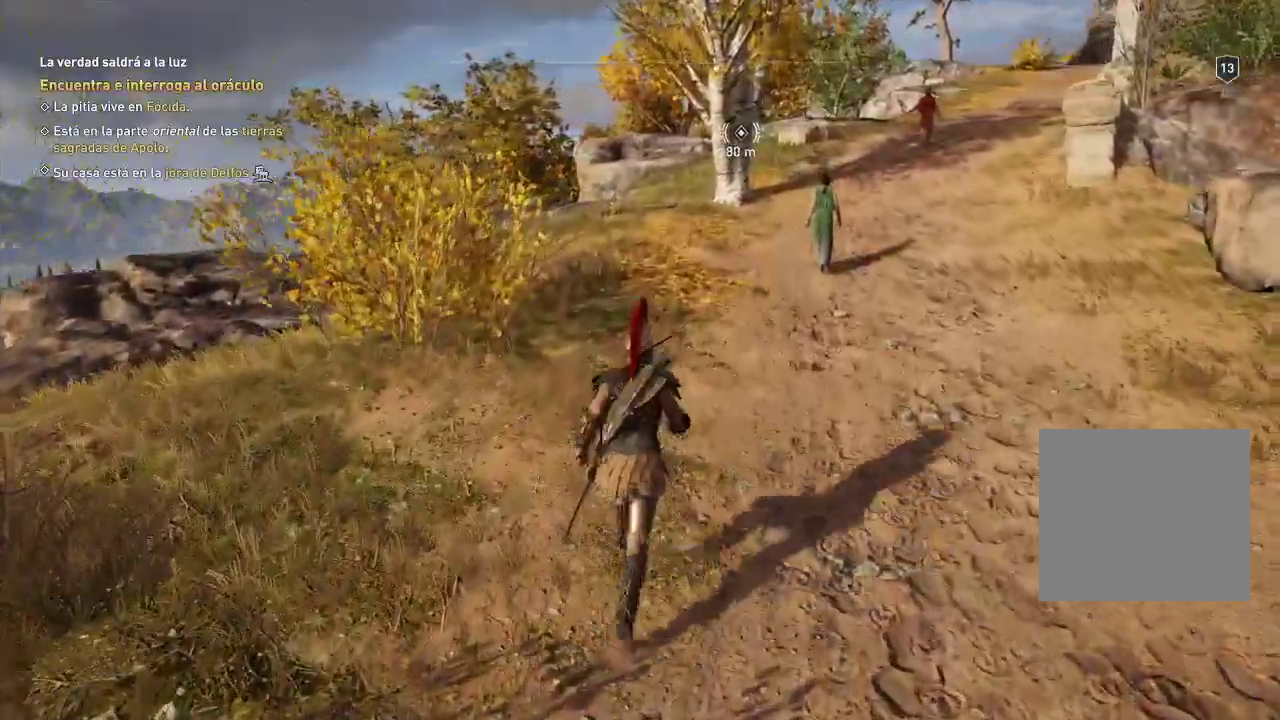
{"buttons": [], "left_stick": "up", "right_stick": "center", "events": []}
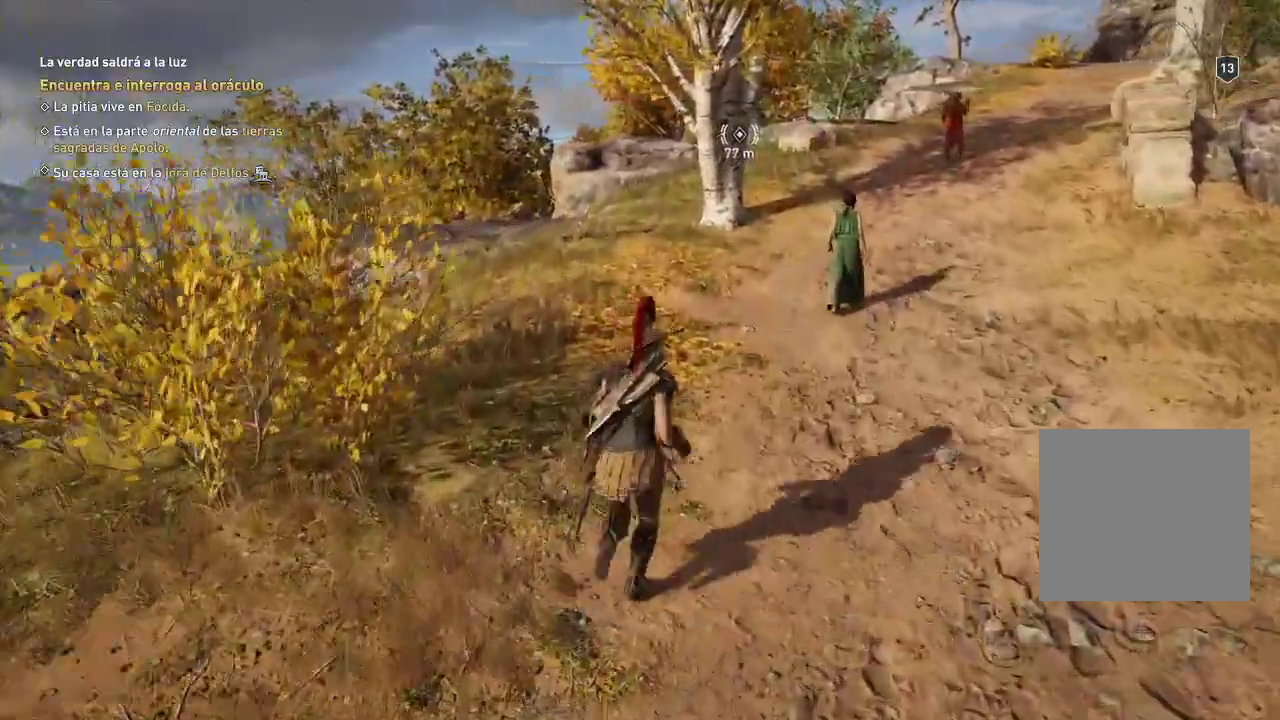
{"buttons": [], "left_stick": "up", "right_stick": "center", "events": []}
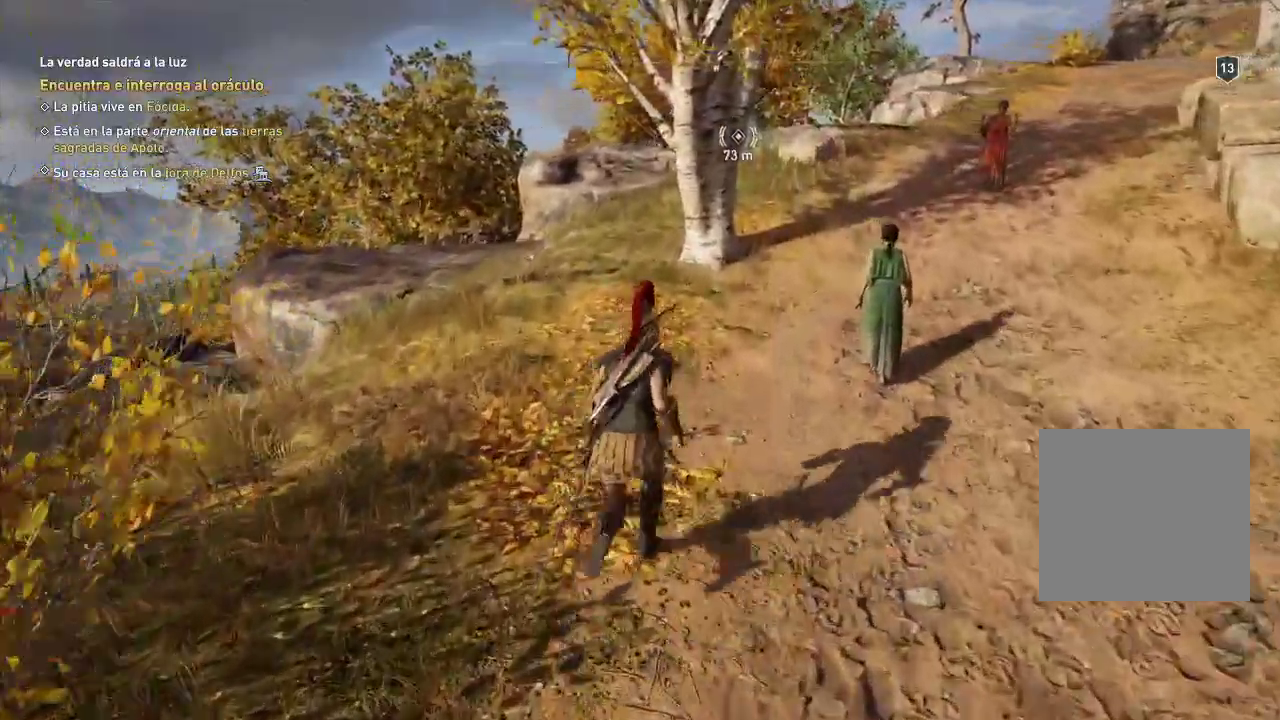
{"buttons": [], "left_stick": "up", "right_stick": "center", "events": []}
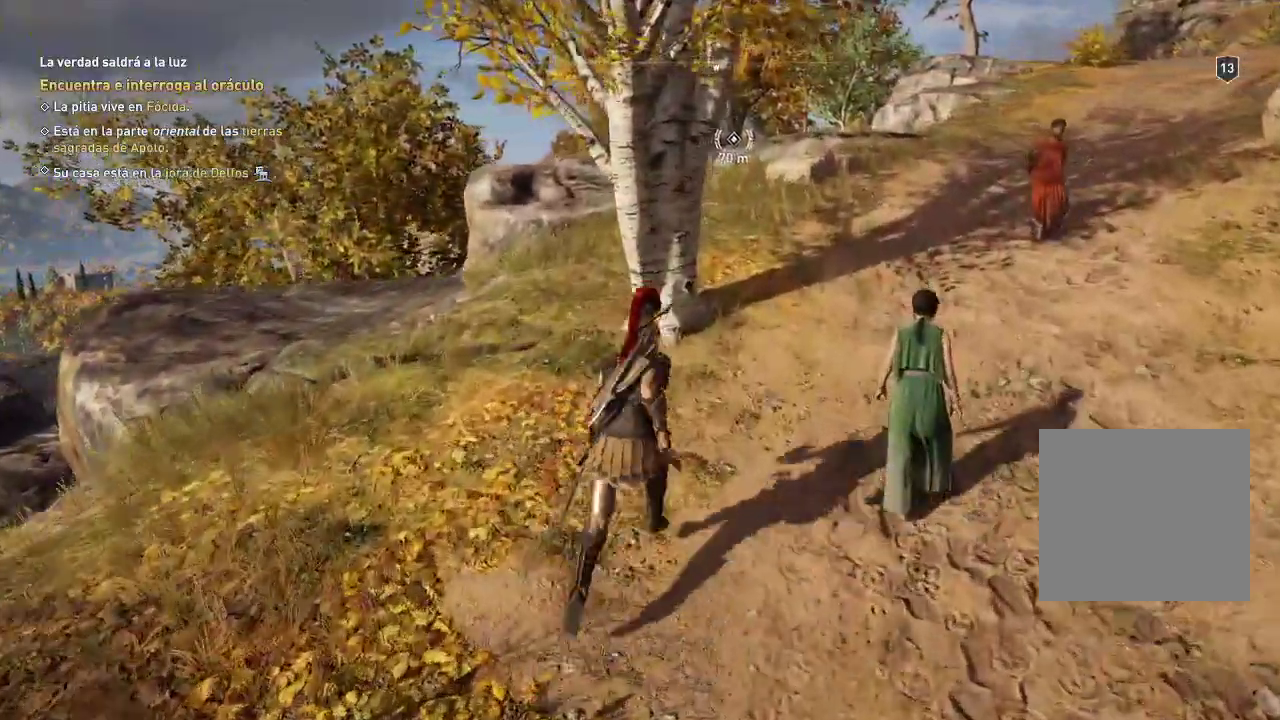
{"buttons": [], "left_stick": "up", "right_stick": "center", "events": []}
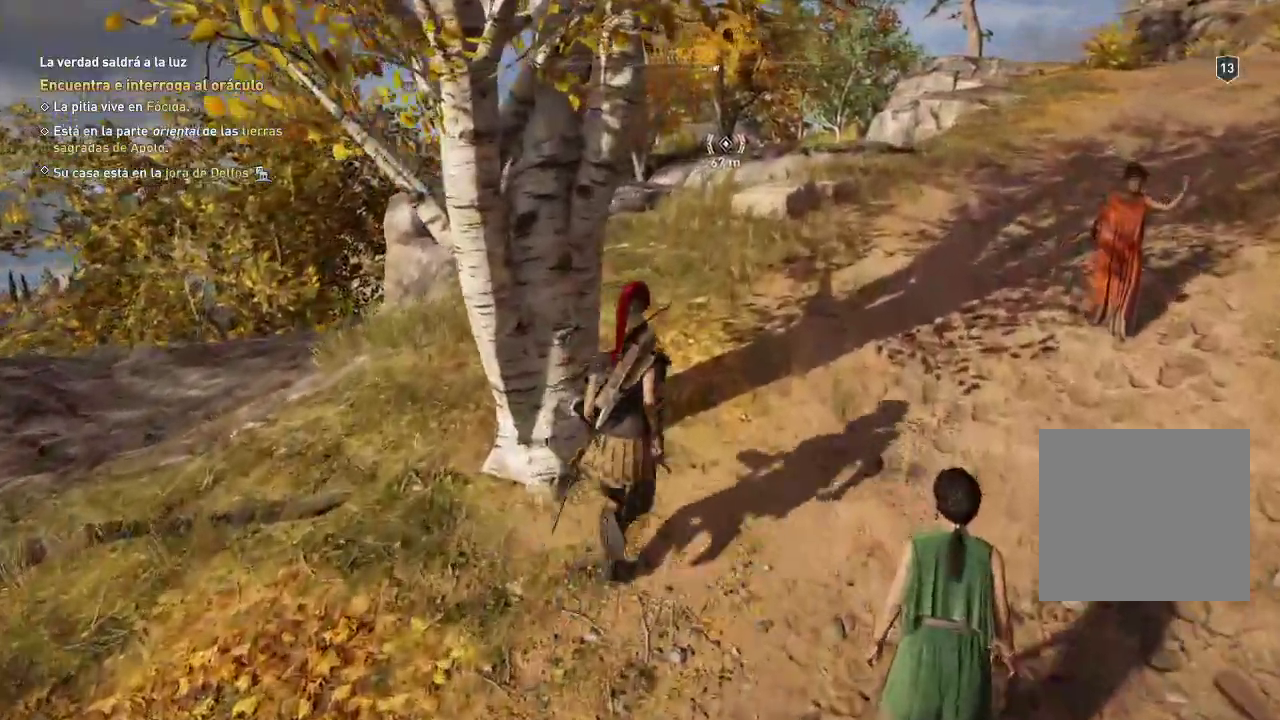
{"buttons": [], "left_stick": "up", "right_stick": "center", "events": []}
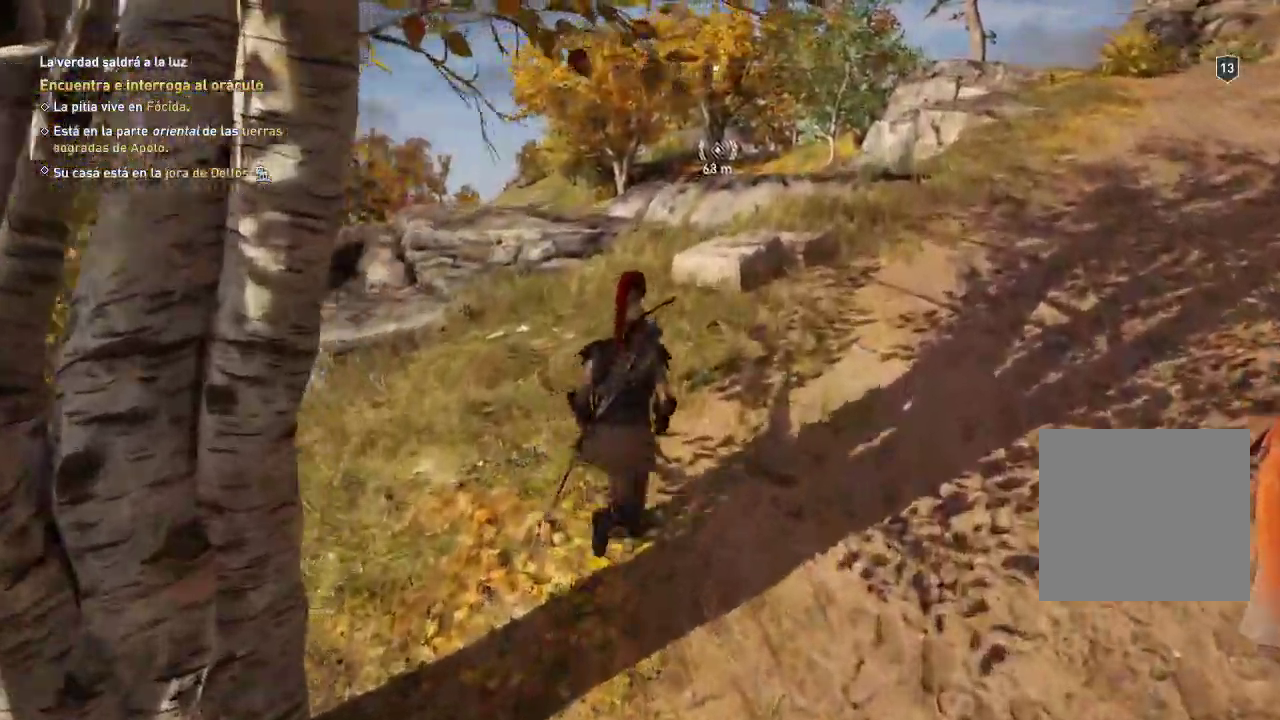
{"buttons": [], "left_stick": "up", "right_stick": "center", "events": []}
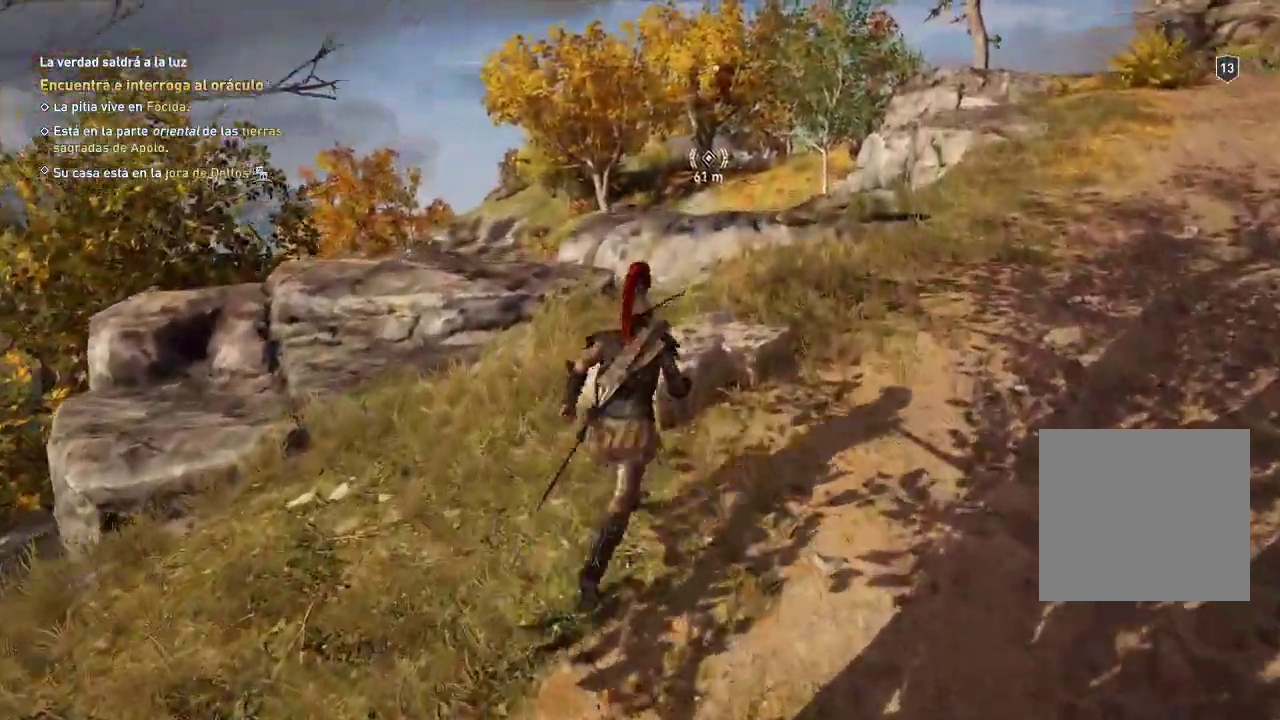
{"buttons": [], "left_stick": "up", "right_stick": "center", "events": []}
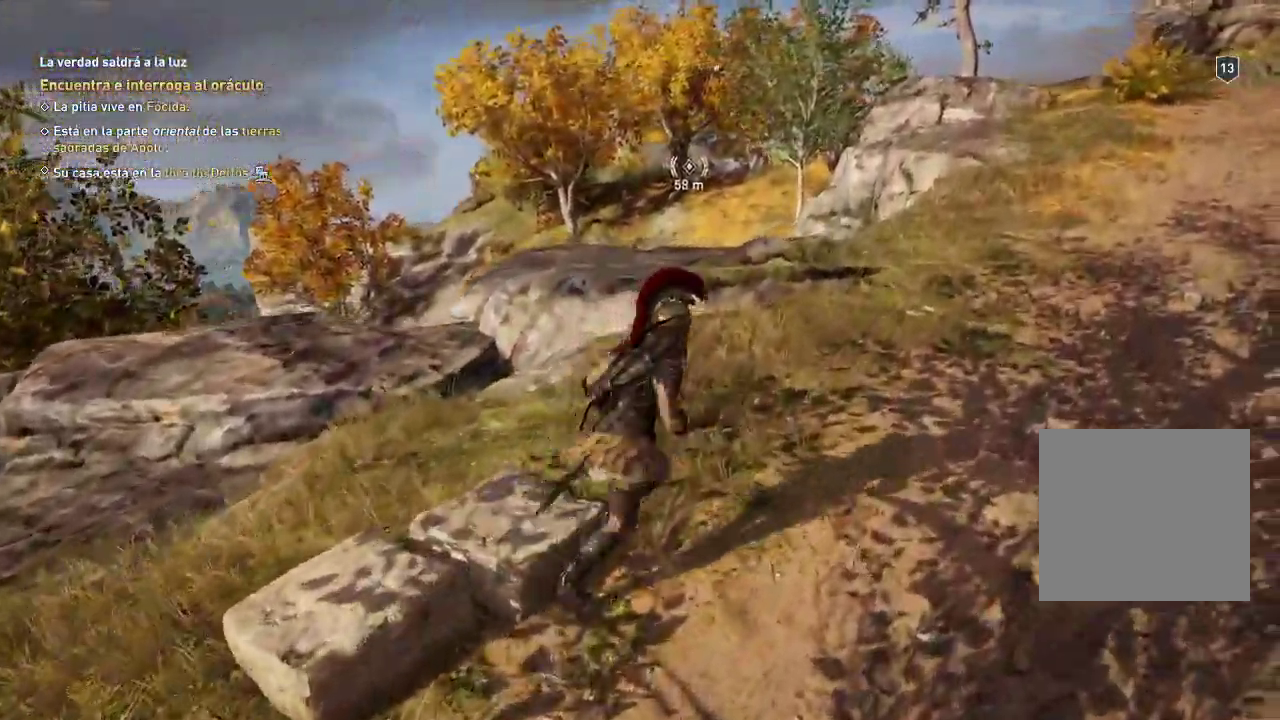
{"buttons": [], "left_stick": "up", "right_stick": "center", "events": []}
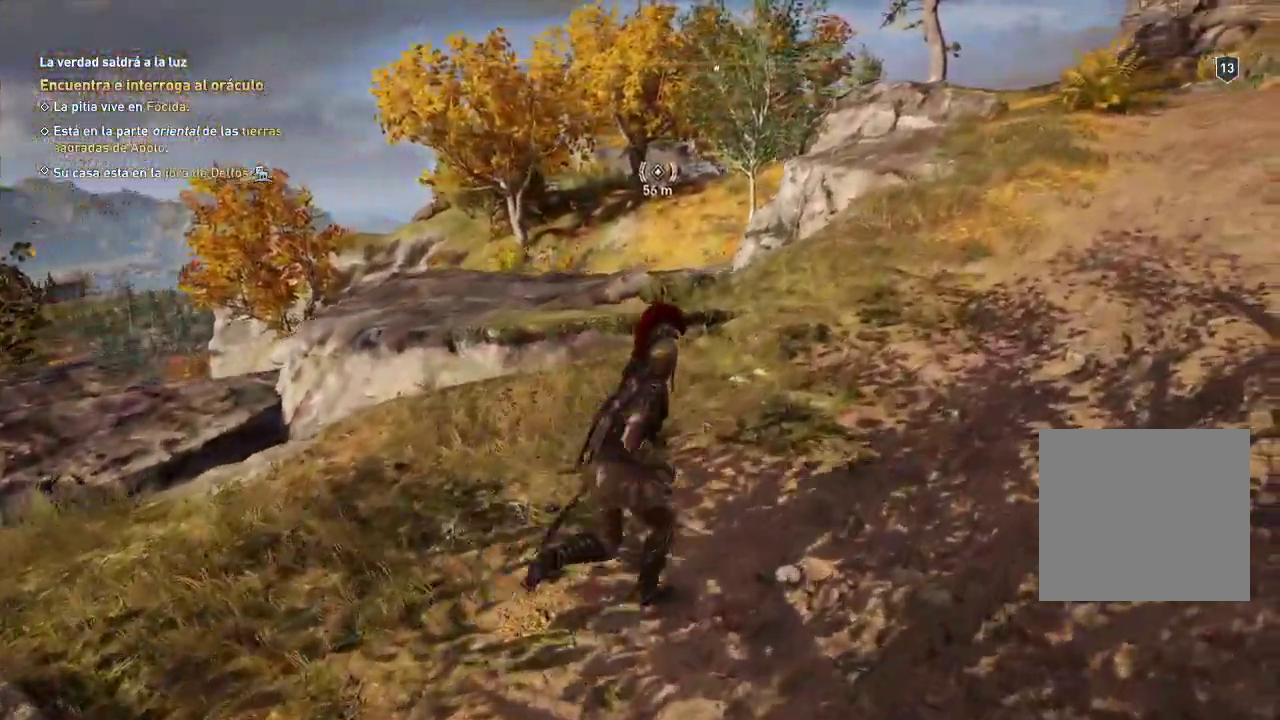
{"buttons": [], "left_stick": "up", "right_stick": "center", "events": []}
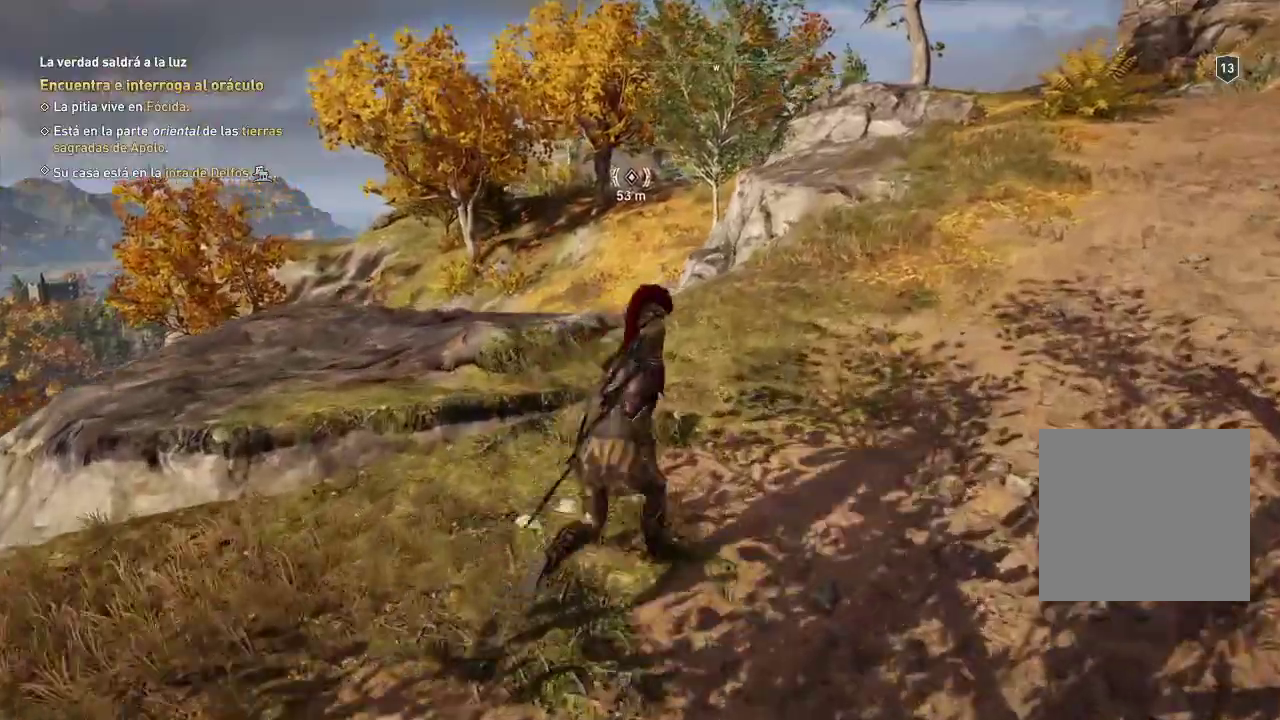
{"buttons": [], "left_stick": "up", "right_stick": "center", "events": []}